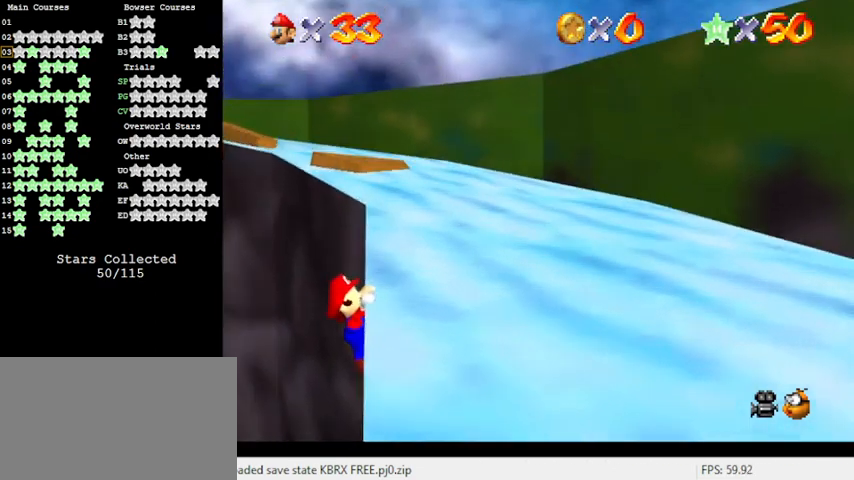
Gameplay with keyboard; each line is a JSON object with the keys held at the frame after it. "events" lists presses ("down") and releases ("up") of "a", "c", "ctrl", "d", "down", "left", "return", "right", "s", "shift", "up", "w", "x" and "y" between this image and that frame as [ms after this image, input, new state], when the widget could be followed in between. No other keys are recorded. Mouse input is not recorded.
{"keys": [], "events": [[200, "right", "up"]]}
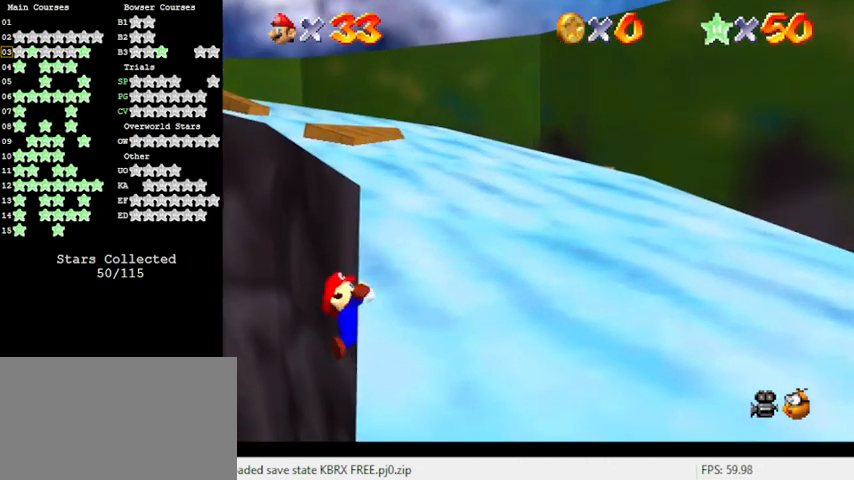
{"keys": [], "events": []}
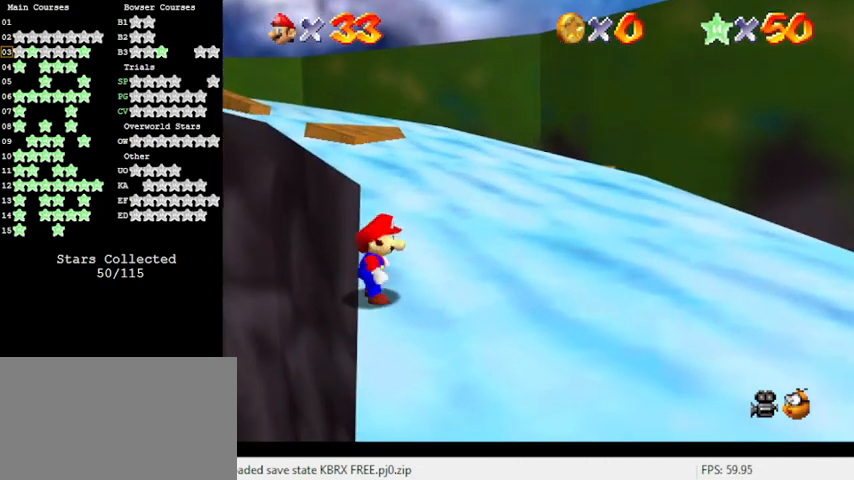
{"keys": ["shift", "up"], "events": [[33, "shift", "down"], [100, "up", "down"], [133, "left", "down"], [367, "left", "up"]]}
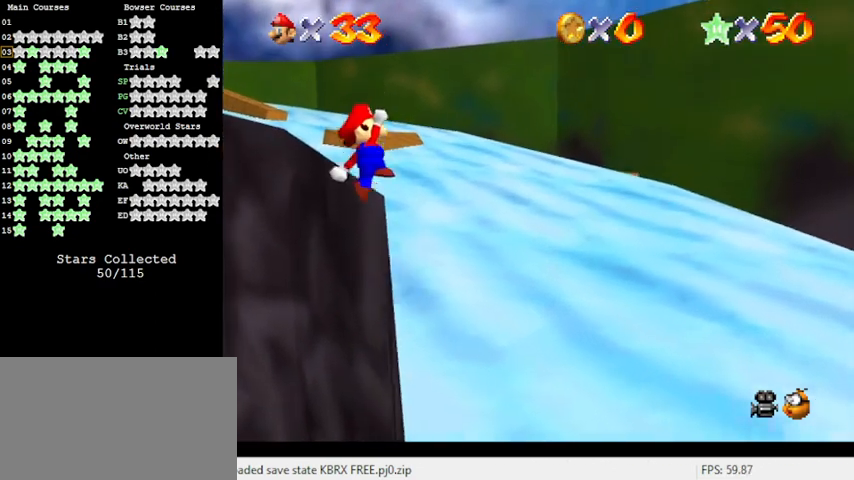
{"keys": ["right", "up"], "events": [[100, "right", "down"], [233, "shift", "up"]]}
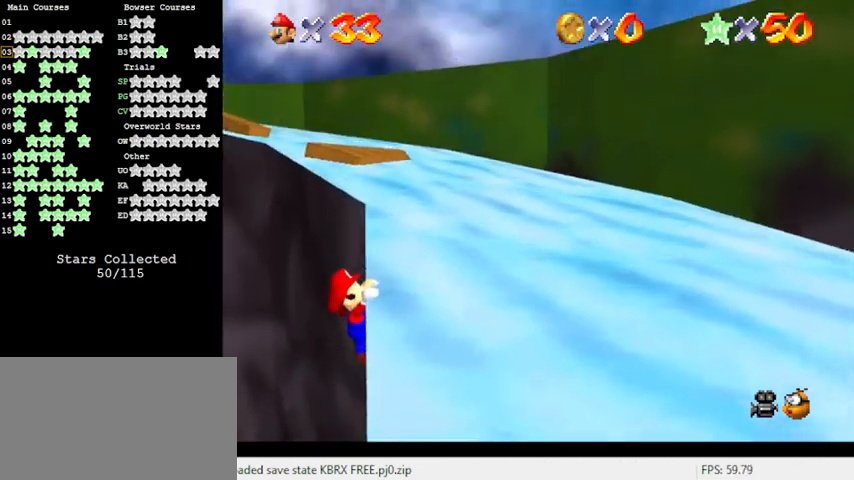
{"keys": [], "events": [[33, "up", "up"], [267, "right", "up"]]}
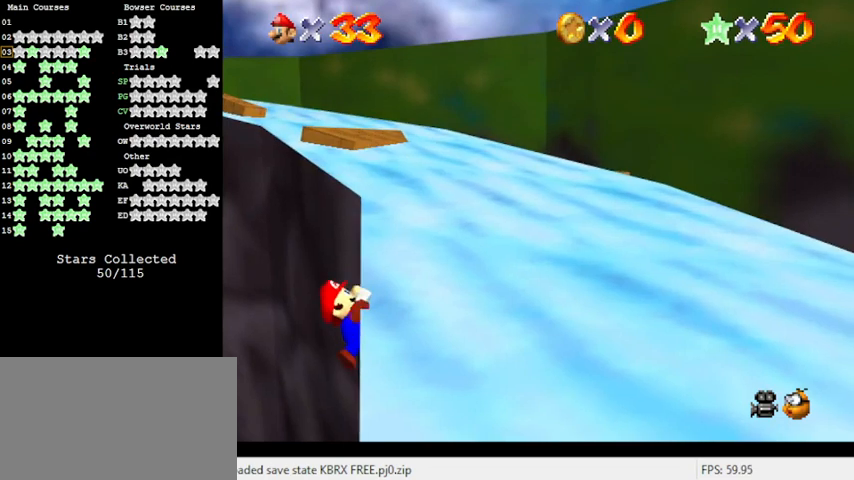
{"keys": [], "events": []}
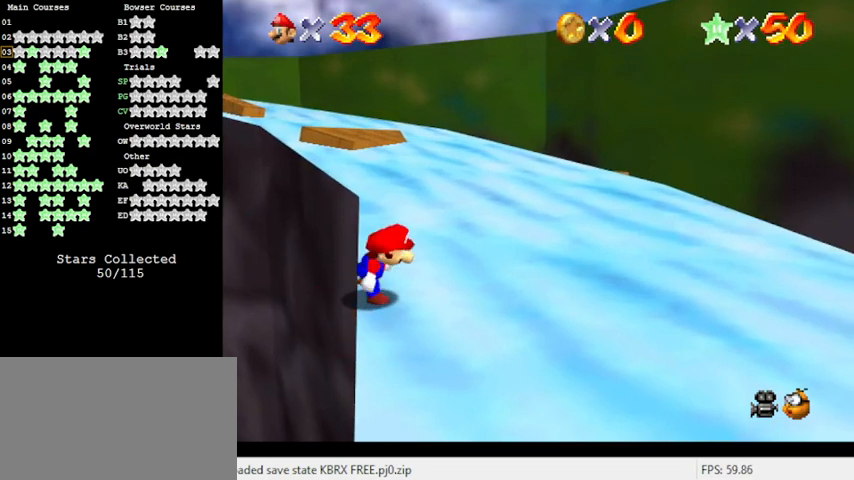
{"keys": ["shift", "up"], "events": [[133, "shift", "down"], [233, "left", "down"], [233, "up", "down"], [467, "left", "up"]]}
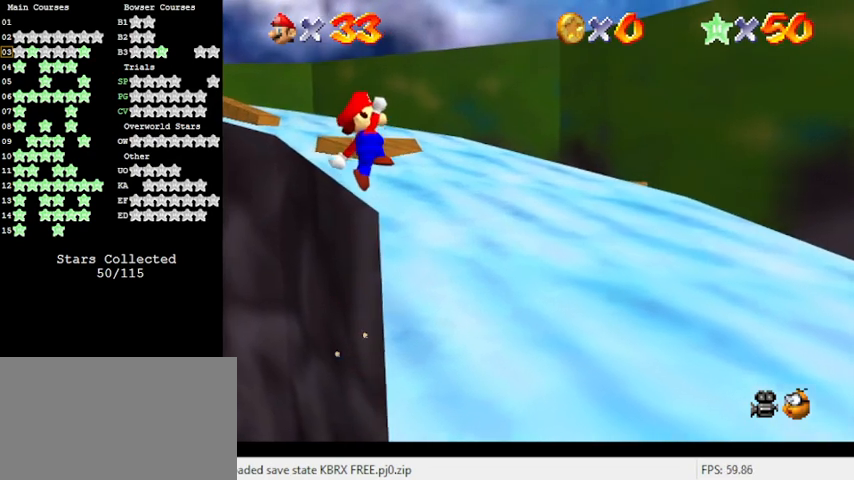
{"keys": ["right", "up"], "events": [[200, "right", "down"], [367, "shift", "up"]]}
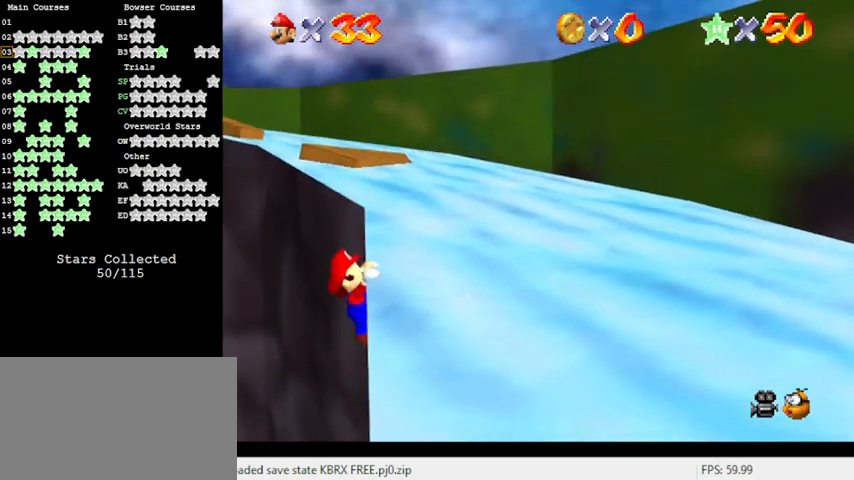
{"keys": [], "events": [[100, "up", "up"], [400, "right", "up"]]}
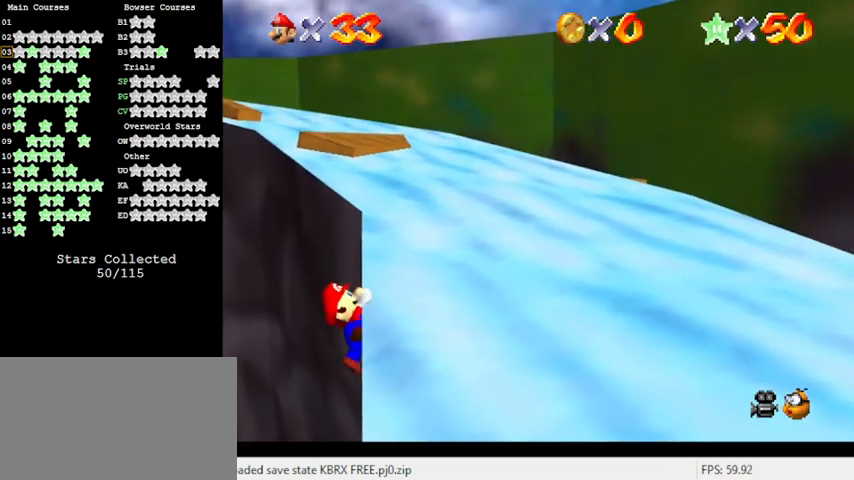
{"keys": [], "events": []}
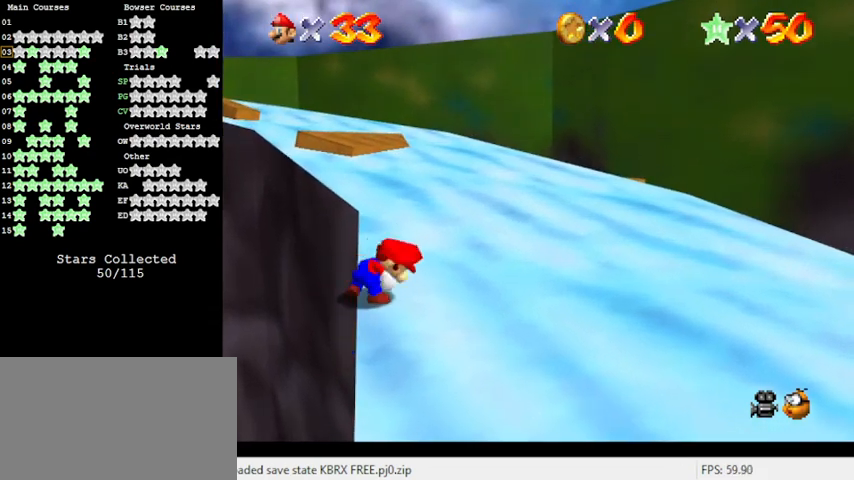
{"keys": ["left", "shift", "up"], "events": [[233, "shift", "down"], [300, "left", "down"], [300, "up", "down"]]}
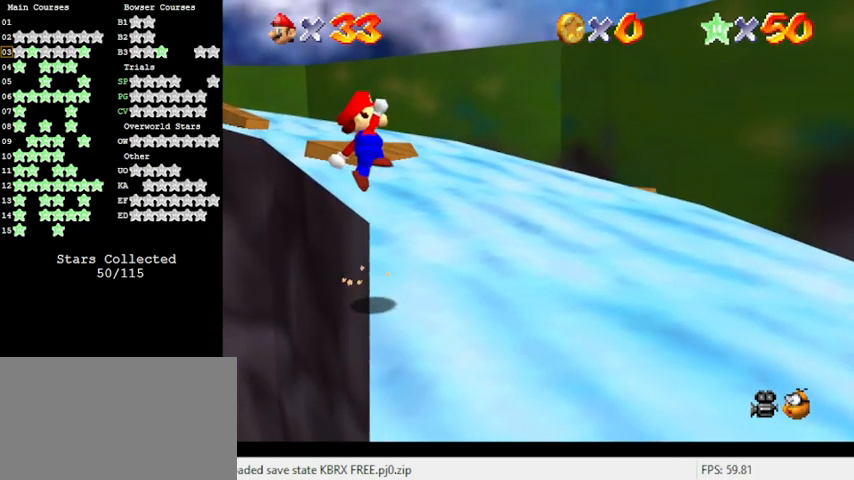
{"keys": ["right", "up"], "events": [[33, "left", "up"], [333, "right", "down"], [433, "shift", "up"]]}
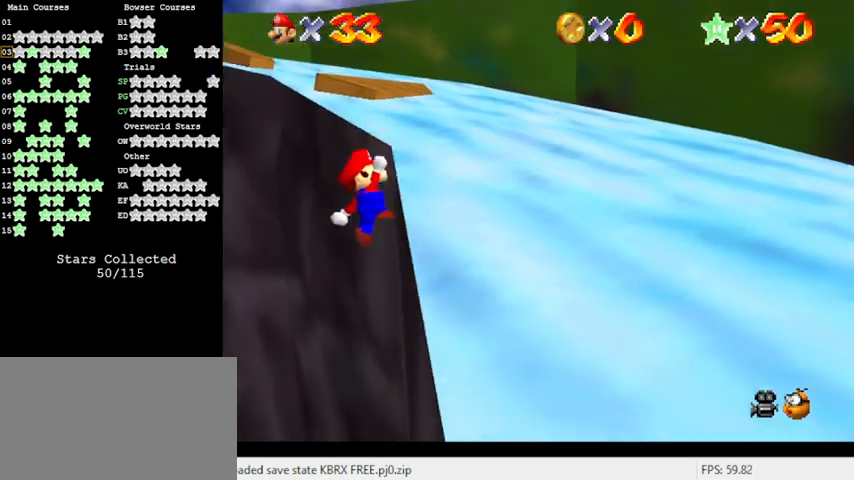
{"keys": ["right"], "events": [[300, "up", "up"]]}
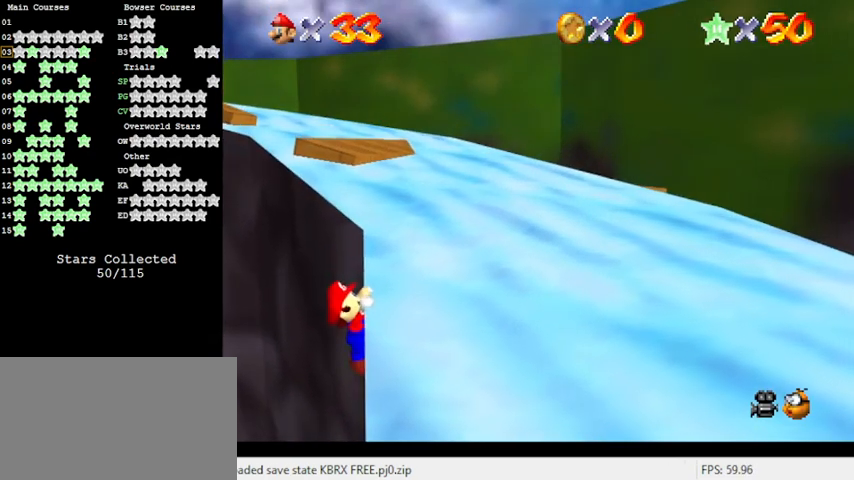
{"keys": [], "events": [[33, "right", "up"]]}
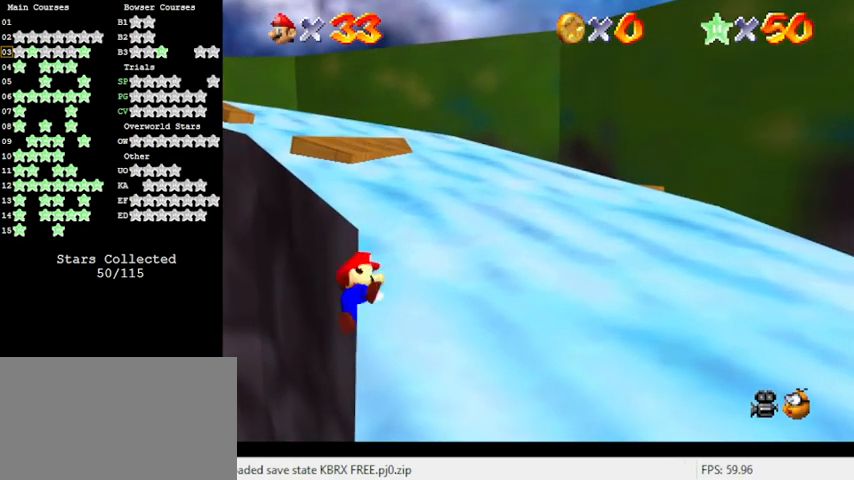
{"keys": ["left", "shift", "up"], "events": [[333, "shift", "down"], [367, "left", "down"], [367, "up", "down"]]}
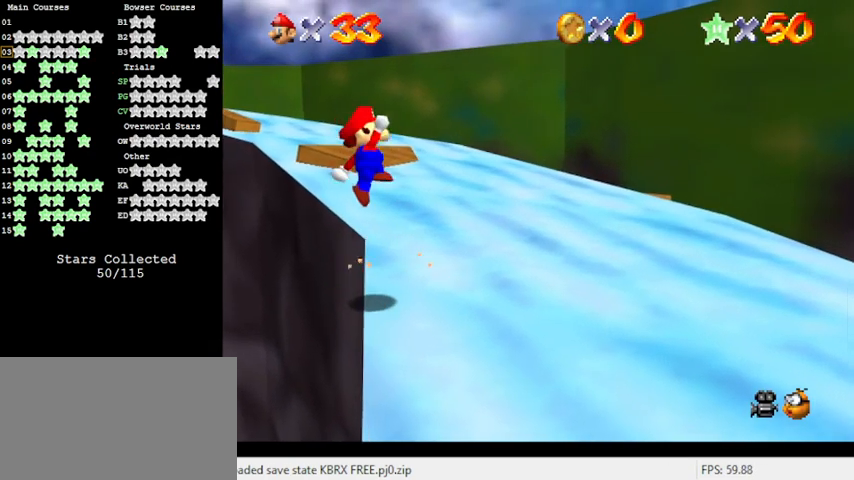
{"keys": ["right", "shift", "up"], "events": [[167, "left", "up"], [333, "right", "down"]]}
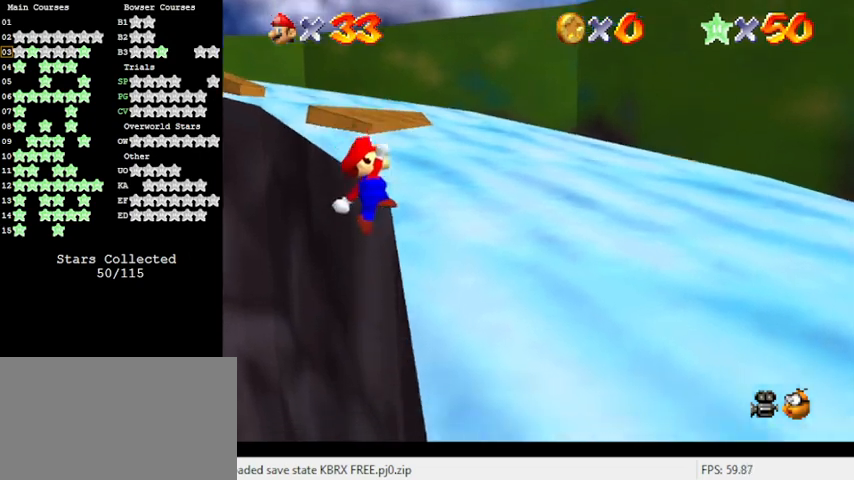
{"keys": ["right"], "events": [[67, "shift", "up"], [267, "up", "up"]]}
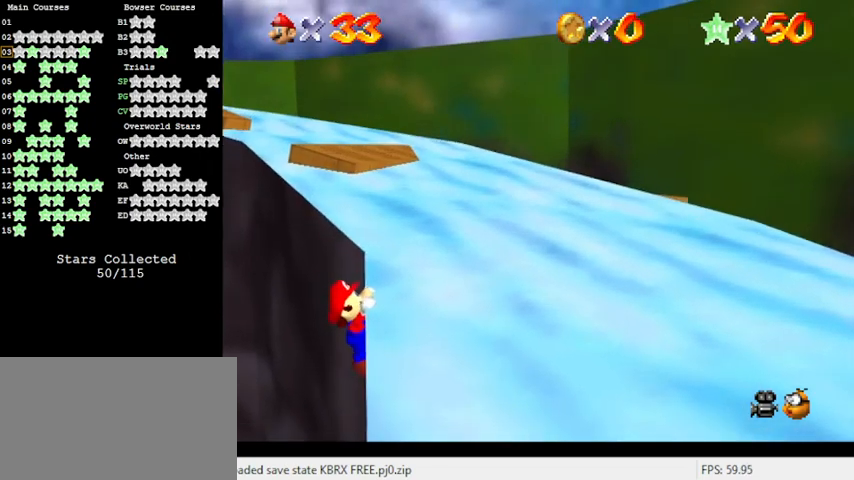
{"keys": [], "events": [[33, "right", "up"]]}
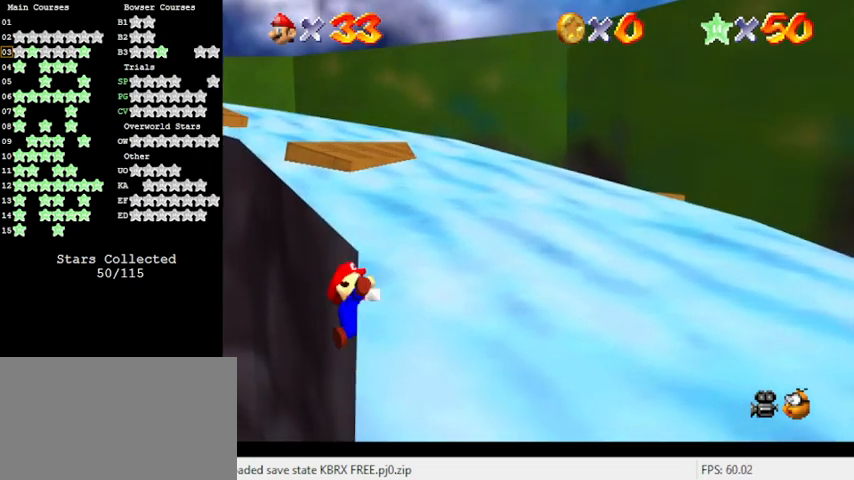
{"keys": ["left", "shift", "up"], "events": [[433, "shift", "down"], [467, "left", "down"], [467, "up", "down"]]}
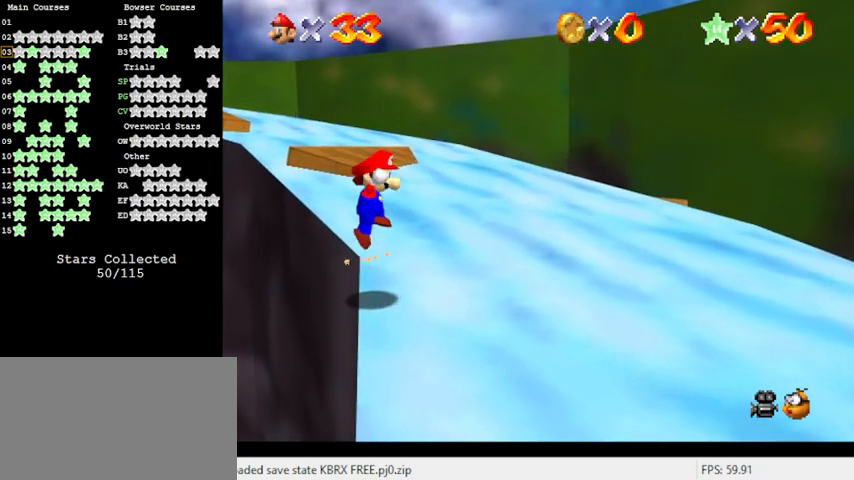
{"keys": ["right", "shift", "up"], "events": [[233, "left", "up"], [433, "right", "down"]]}
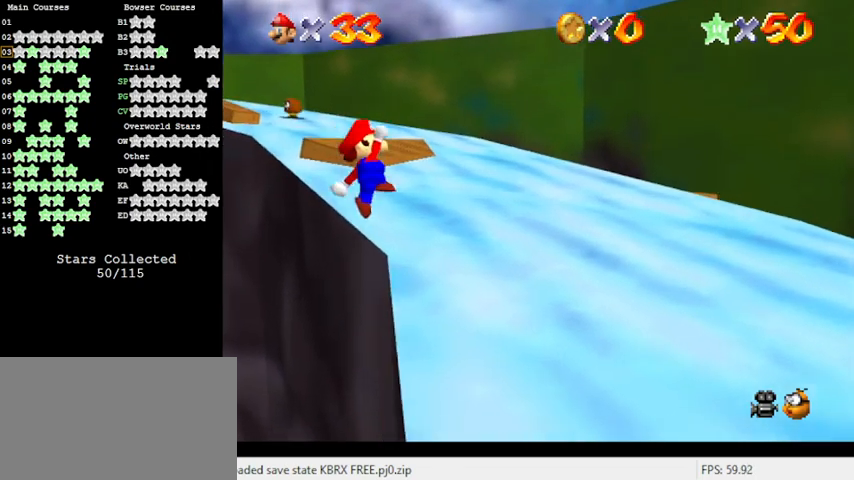
{"keys": [], "events": [[200, "shift", "up"], [367, "right", "up"], [367, "up", "up"], [400, "a", "down"], [500, "a", "up"]]}
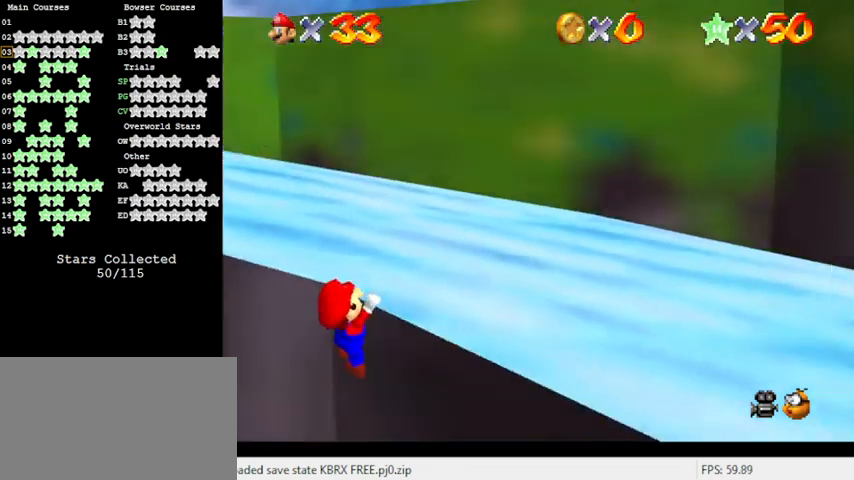
{"keys": ["up"], "events": [[100, "a", "down"], [233, "a", "up"], [333, "up", "down"], [367, "d", "down"], [500, "d", "up"]]}
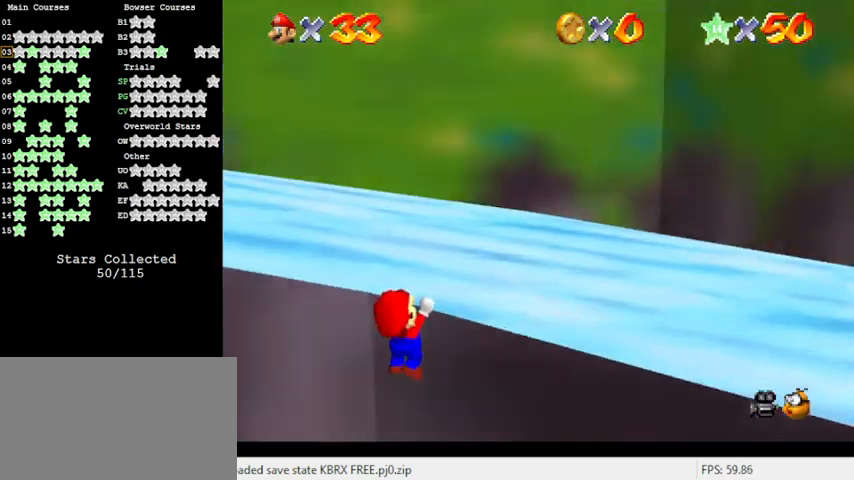
{"keys": [], "events": [[67, "up", "up"], [100, "d", "down"], [267, "d", "up"]]}
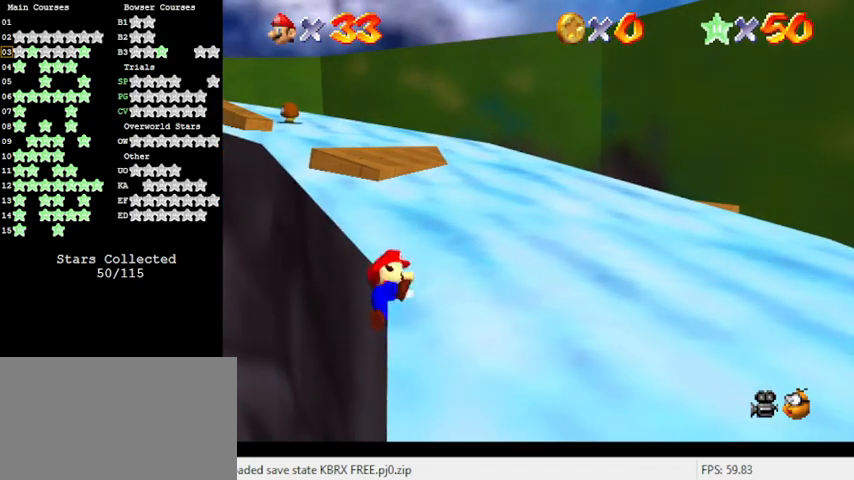
{"keys": ["left", "shift"], "events": [[400, "shift", "down"], [467, "left", "down"]]}
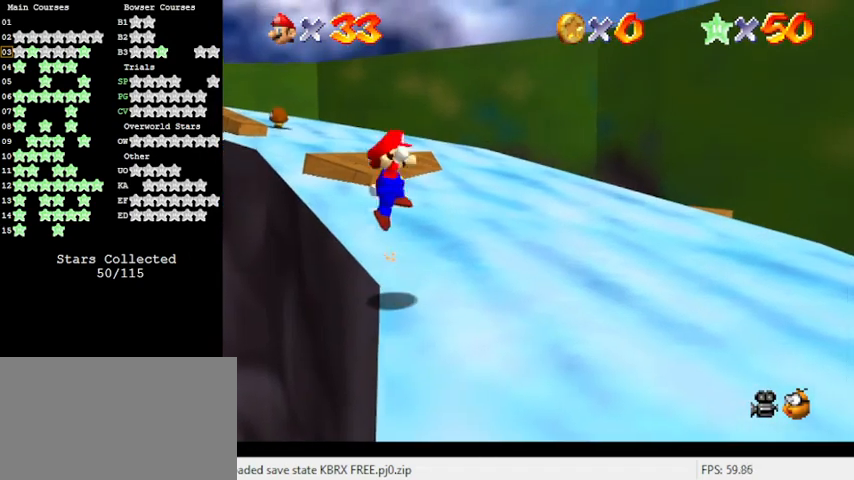
{"keys": ["right", "shift", "up"], "events": [[133, "left", "up"], [267, "up", "down"], [433, "right", "down"]]}
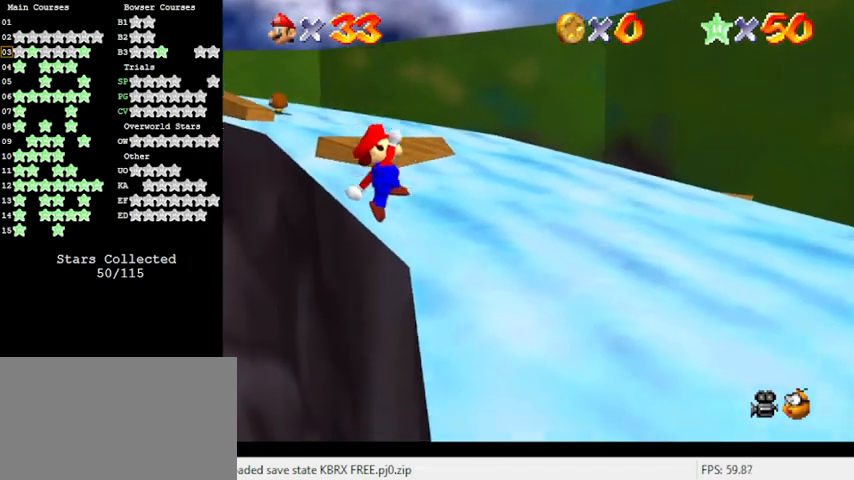
{"keys": [], "events": [[167, "shift", "up"], [233, "right", "up"], [400, "up", "up"]]}
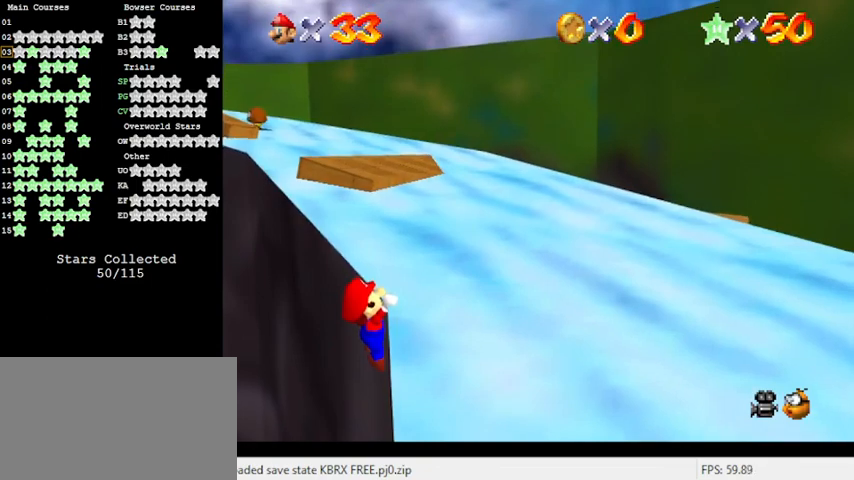
{"keys": ["d"], "events": [[200, "up", "down"], [267, "up", "up"], [500, "d", "down"]]}
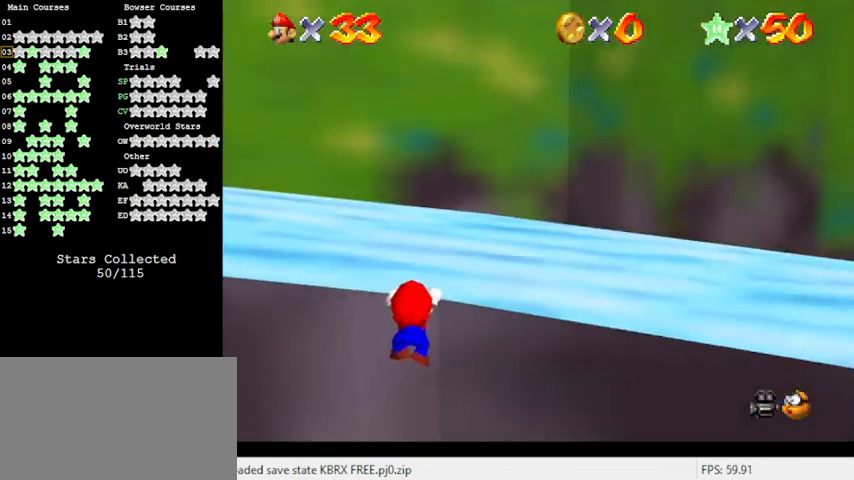
{"keys": [], "events": [[67, "up", "down"], [167, "d", "up"], [233, "d", "down"], [233, "up", "up"], [333, "d", "up"]]}
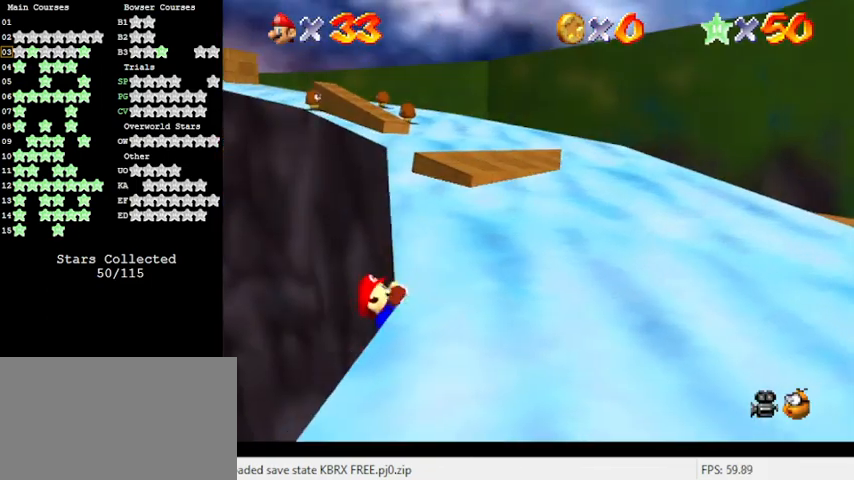
{"keys": [], "events": []}
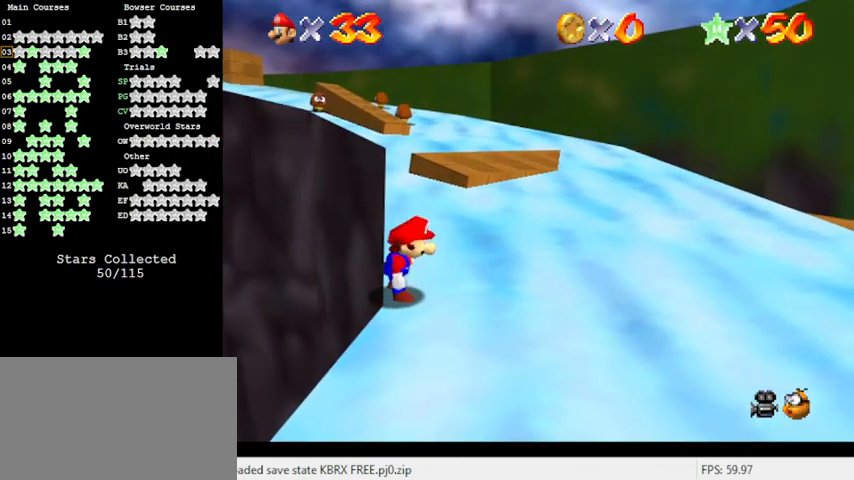
{"keys": ["shift", "up"], "events": [[33, "shift", "down"], [133, "left", "down"], [133, "up", "down"], [367, "left", "up"]]}
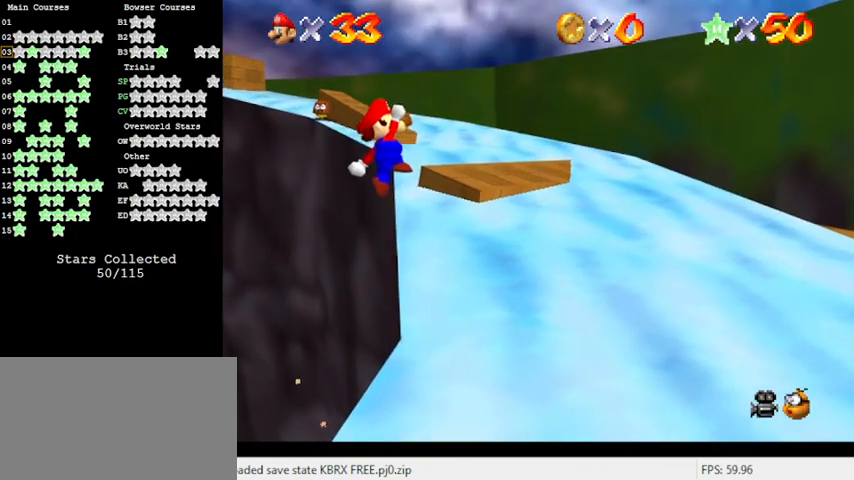
{"keys": ["right"], "events": [[200, "right", "down"], [267, "shift", "up"], [500, "up", "up"]]}